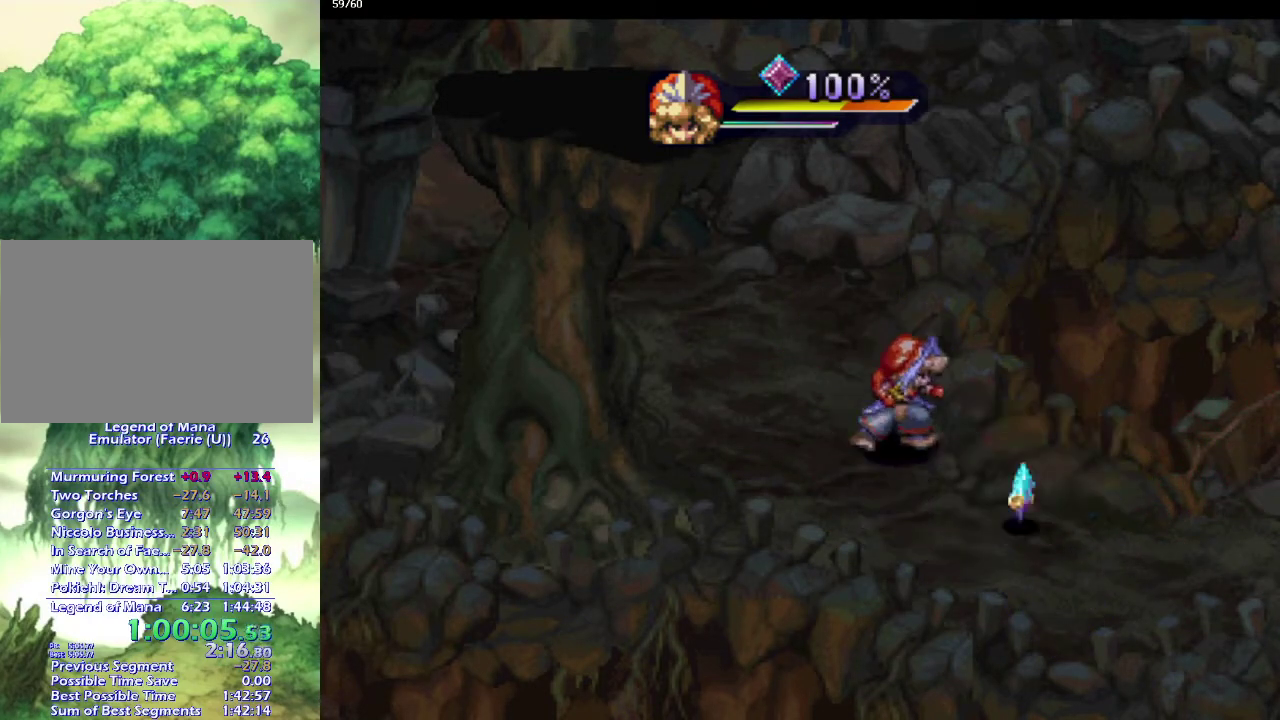
Gameplay with a controller (PlayStation layout); each line is a JSON object with the inputs held at the frame after it. "events" lists button and stick changes between this image and that frame as [ms after this image, input, new state], when the widget could be followed in between. This overlay highlights the sticks when they move; stick clicks (L3 R3) are not distinguishable. Not read: CIRCLE L3 R3.
{"buttons": [], "left_stick": "down-right", "right_stick": "center", "events": [[50, "left_stick", "up-left"], [250, "left_stick", "down"], [417, "left_stick", "right"], [483, "left_stick", "down-right"]]}
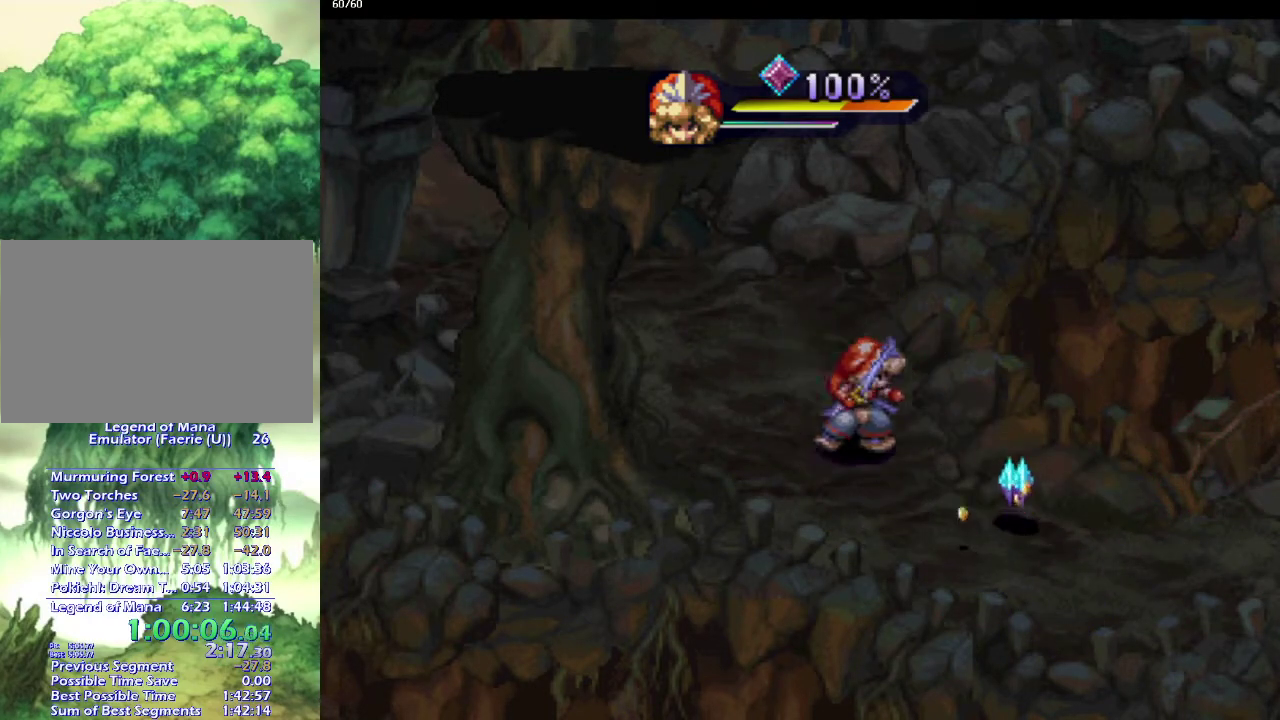
{"buttons": [], "left_stick": "left", "right_stick": "center", "events": [[83, "left_stick", "right"], [150, "left_stick", "down-right"], [250, "left_stick", "right"], [450, "left_stick", "up-left"], [500, "left_stick", "left"]]}
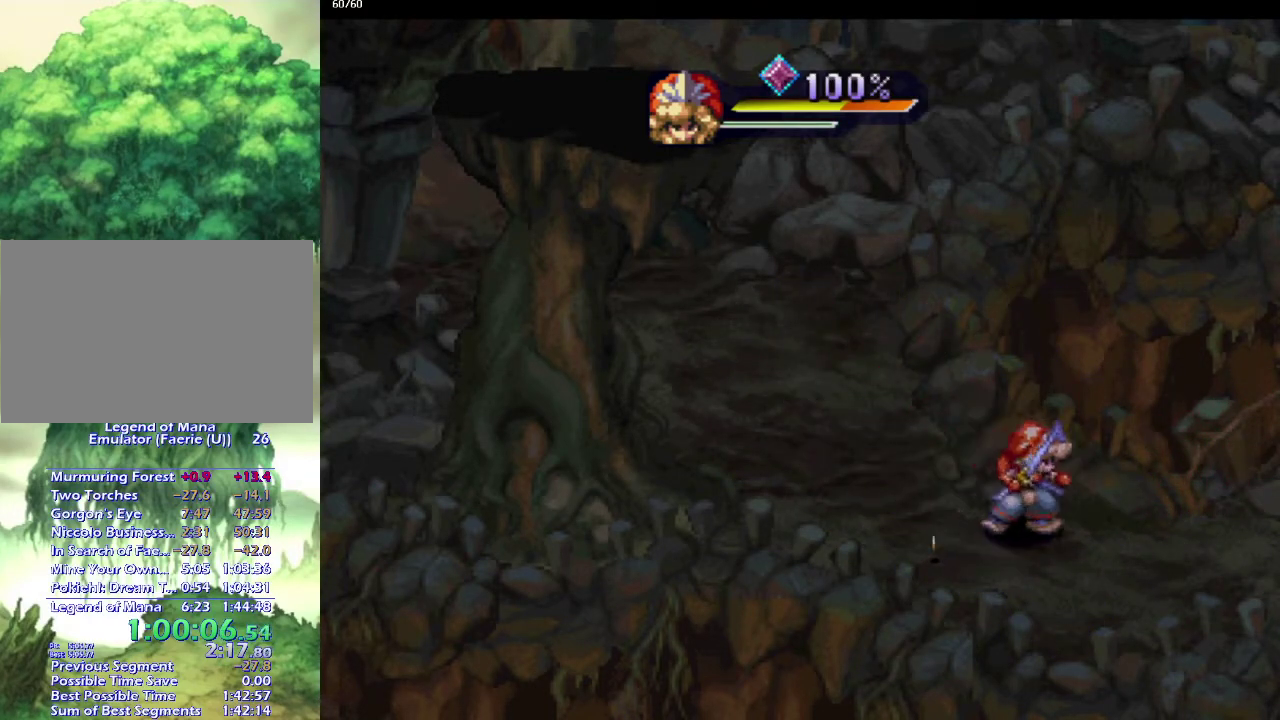
{"buttons": [], "left_stick": "down-right", "right_stick": "center", "events": [[50, "left_stick", "down-left"], [133, "left_stick", "left"], [233, "left_stick", "down-left"], [333, "left_stick", "up-right"], [417, "left_stick", "right"], [467, "left_stick", "down-right"]]}
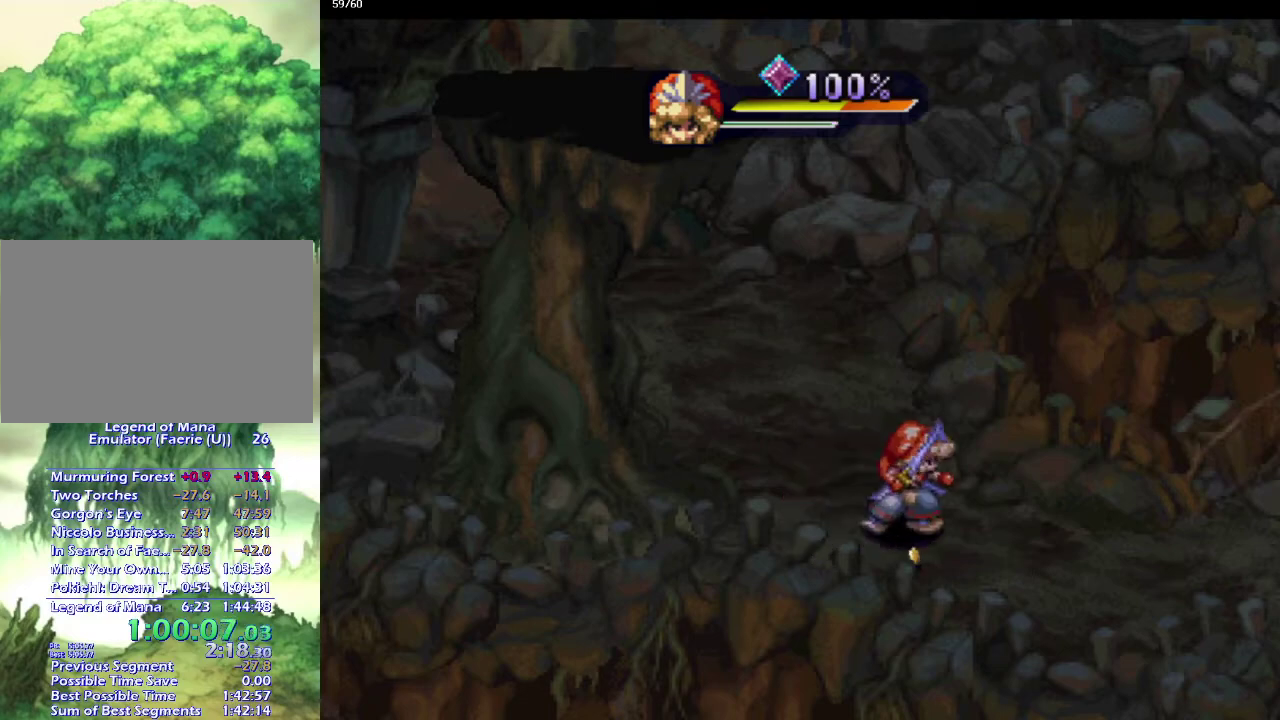
{"buttons": [], "left_stick": "up", "right_stick": "center", "events": [[133, "left_stick", "down-left"], [217, "left_stick", "up"], [350, "left_stick", "left"], [483, "left_stick", "up"]]}
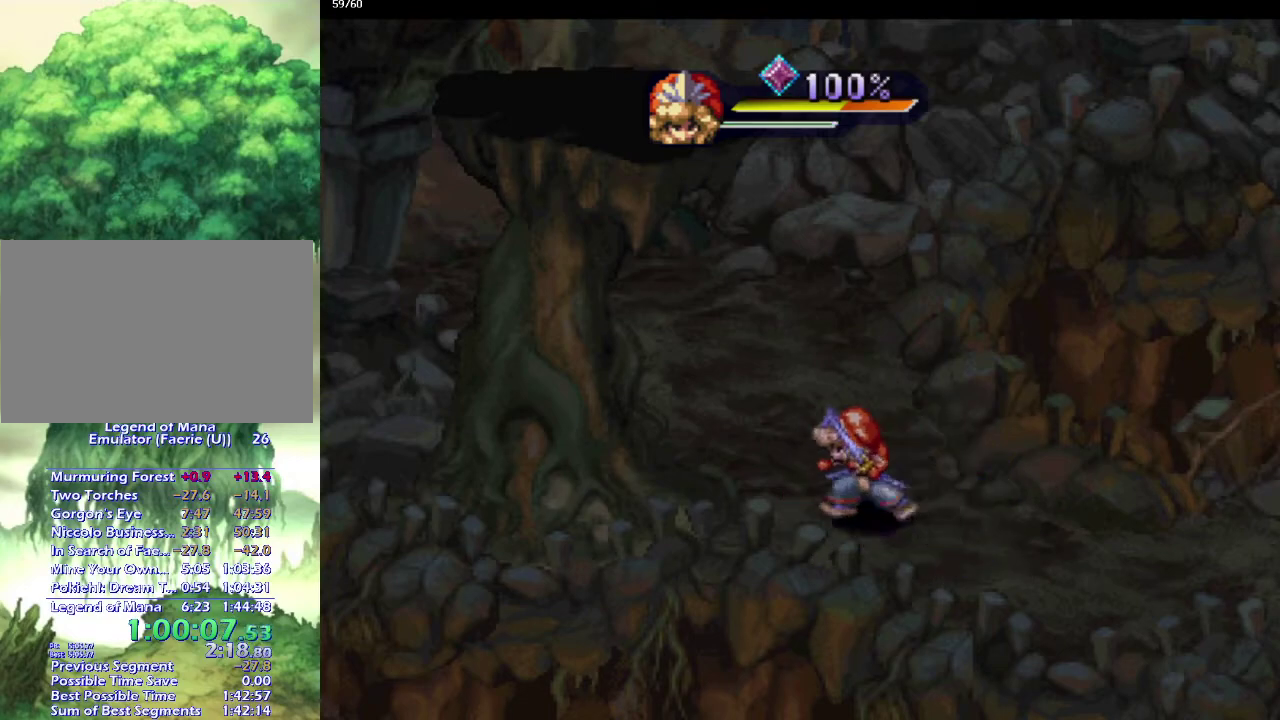
{"buttons": ["CROSS"], "left_stick": "center", "right_stick": "center", "events": [[150, "left_stick", "up-left"], [250, "left_stick", "up"], [333, "left_stick", "up-left"], [383, "left_stick", "left"], [433, "CROSS", "down"], [483, "left_stick", "center"]]}
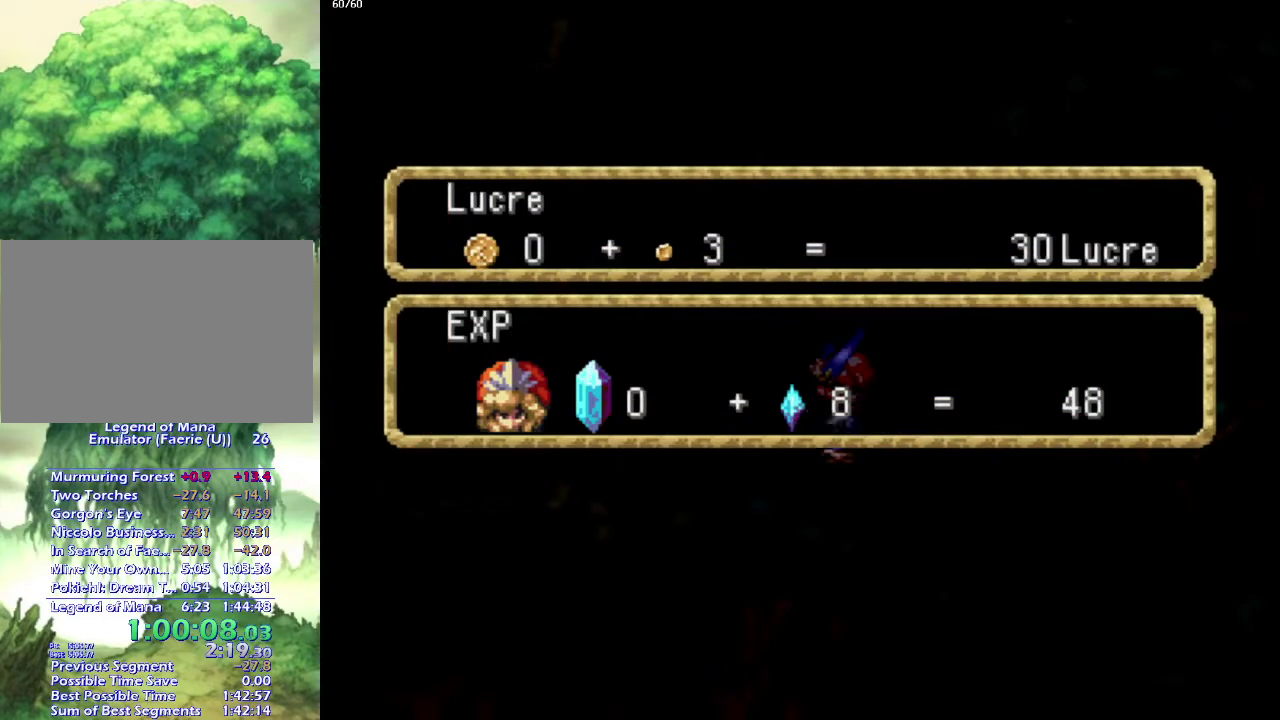
{"buttons": ["CROSS"], "left_stick": "center", "right_stick": "center", "events": [[17, "CROSS", "up"], [133, "CROSS", "down"], [183, "CROSS", "up"], [267, "CROSS", "down"], [350, "CROSS", "up"], [433, "CROSS", "down"]]}
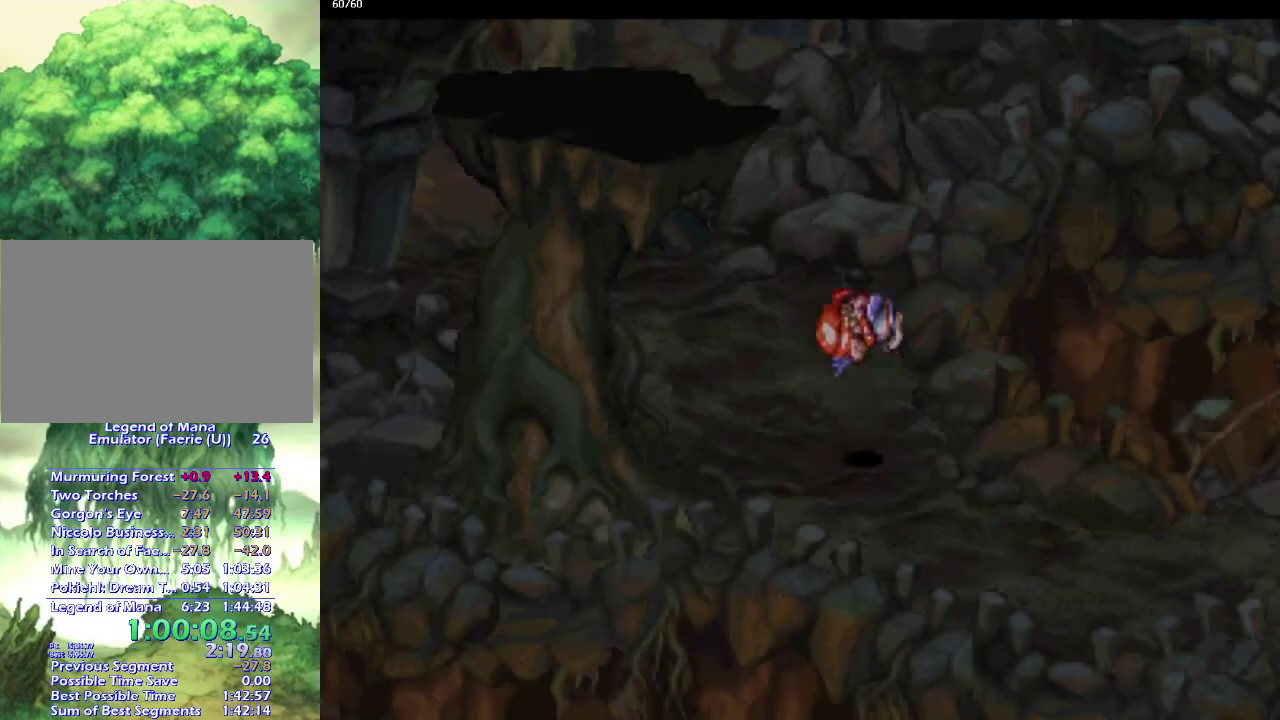
{"buttons": [], "left_stick": "left", "right_stick": "center", "events": [[17, "CROSS", "up"], [17, "left_stick", "up"], [83, "left_stick", "up-left"], [133, "left_stick", "left"], [183, "left_stick", "up-left"], [233, "left_stick", "up"], [283, "left_stick", "up-left"], [483, "left_stick", "left"]]}
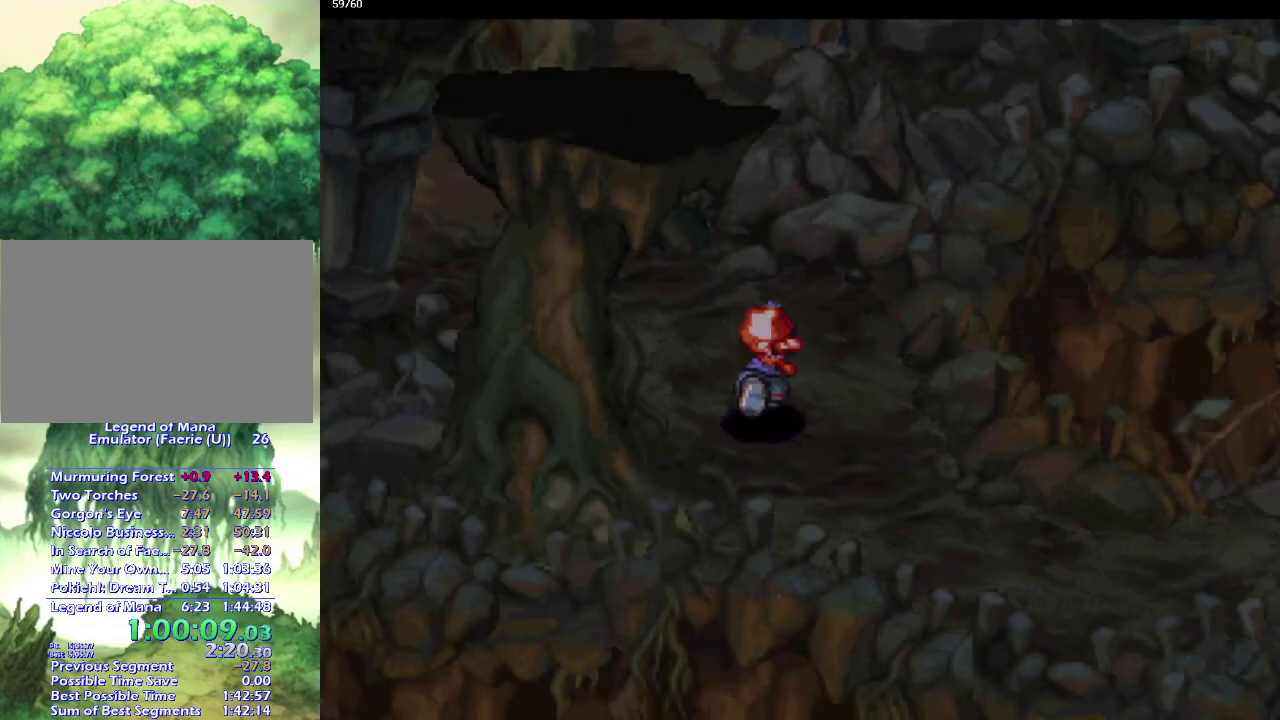
{"buttons": [], "left_stick": "left", "right_stick": "center", "events": [[33, "left_stick", "up-left"], [300, "left_stick", "left"], [383, "left_stick", "up-left"], [467, "left_stick", "left"]]}
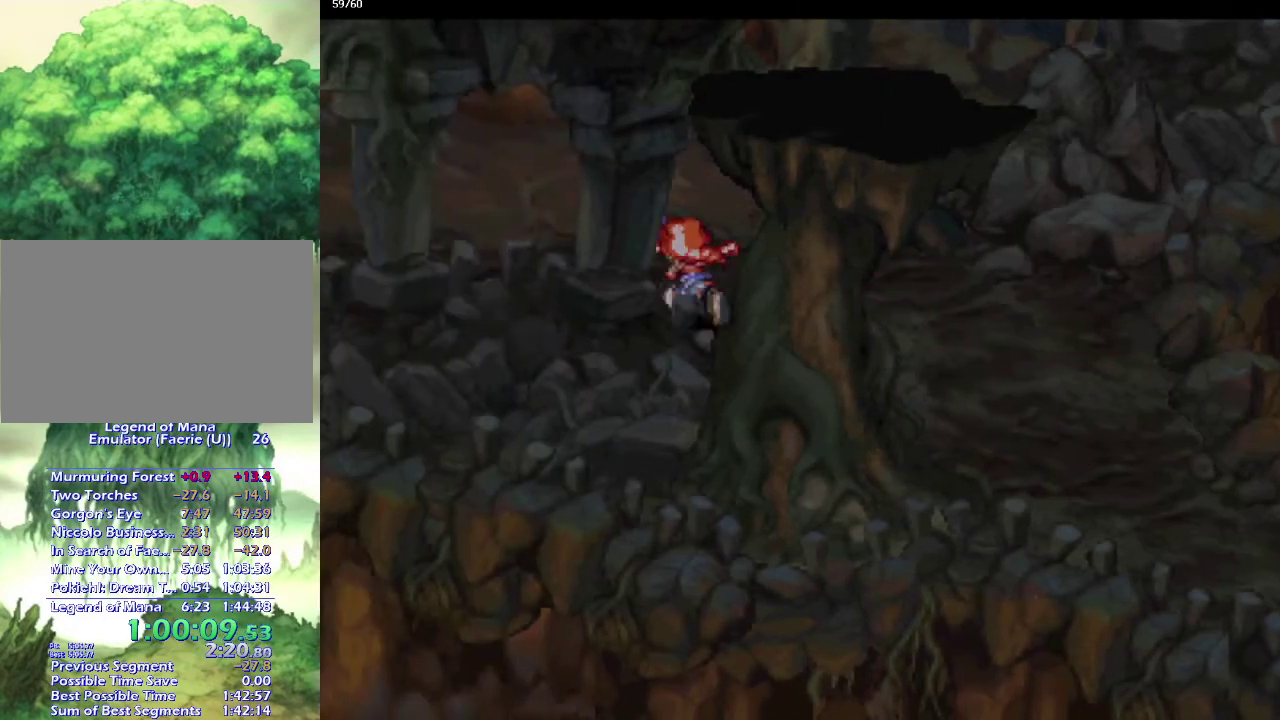
{"buttons": [], "left_stick": "down-left", "right_stick": "center", "events": [[67, "left_stick", "up-left"], [150, "left_stick", "left"], [233, "left_stick", "up-left"], [367, "left_stick", "left"], [417, "left_stick", "up-left"], [500, "left_stick", "down-left"]]}
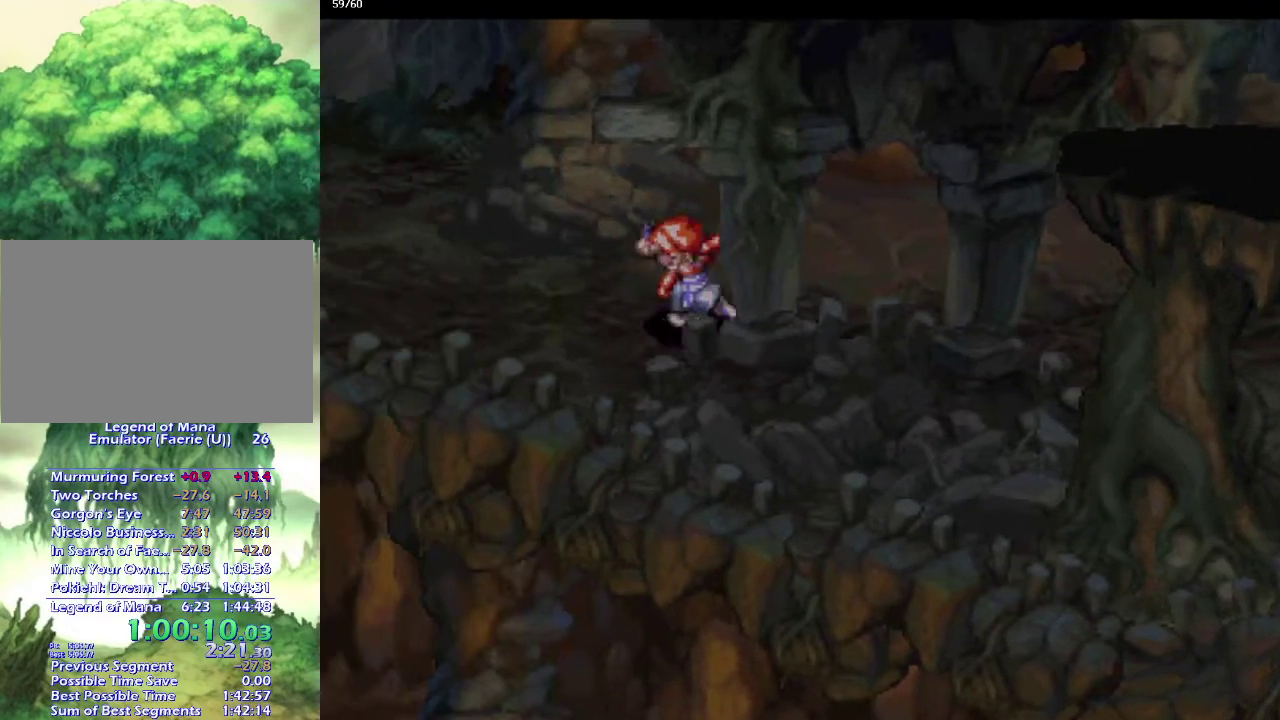
{"buttons": [], "left_stick": "left", "right_stick": "center", "events": [[83, "left_stick", "up-left"], [167, "left_stick", "down-left"], [233, "left_stick", "up-left"], [333, "left_stick", "left"], [400, "left_stick", "up-left"], [483, "left_stick", "left"]]}
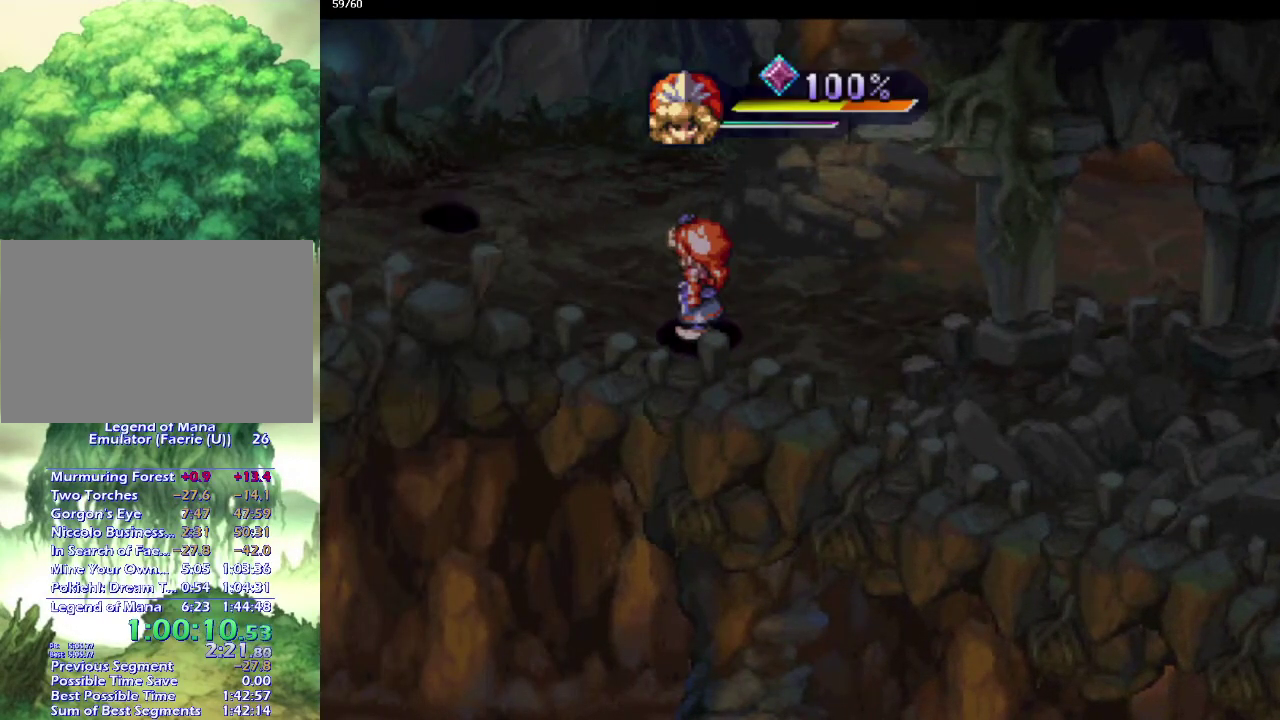
{"buttons": [], "left_stick": "center", "right_stick": "center", "events": [[67, "left_stick", "up-left"], [167, "left_stick", "down-left"], [250, "left_stick", "up-left"], [350, "left_stick", "center"]]}
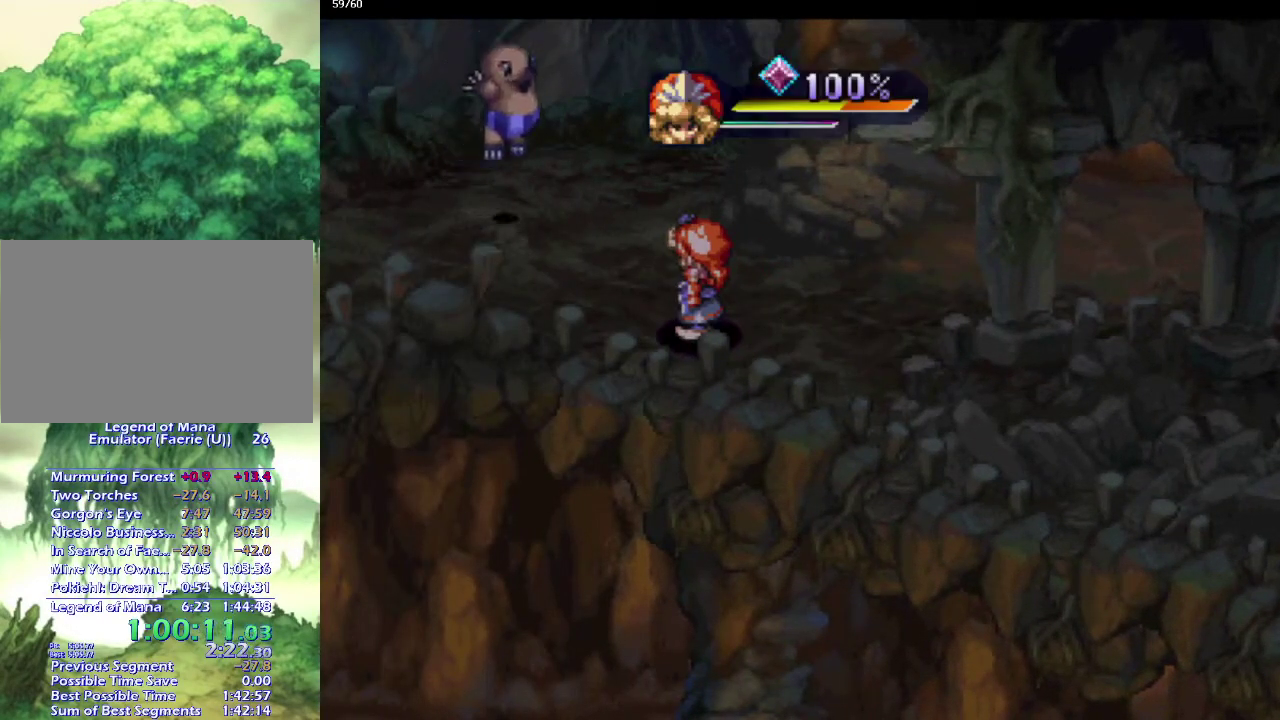
{"buttons": [], "left_stick": "up", "right_stick": "center", "events": [[17, "left_stick", "up"]]}
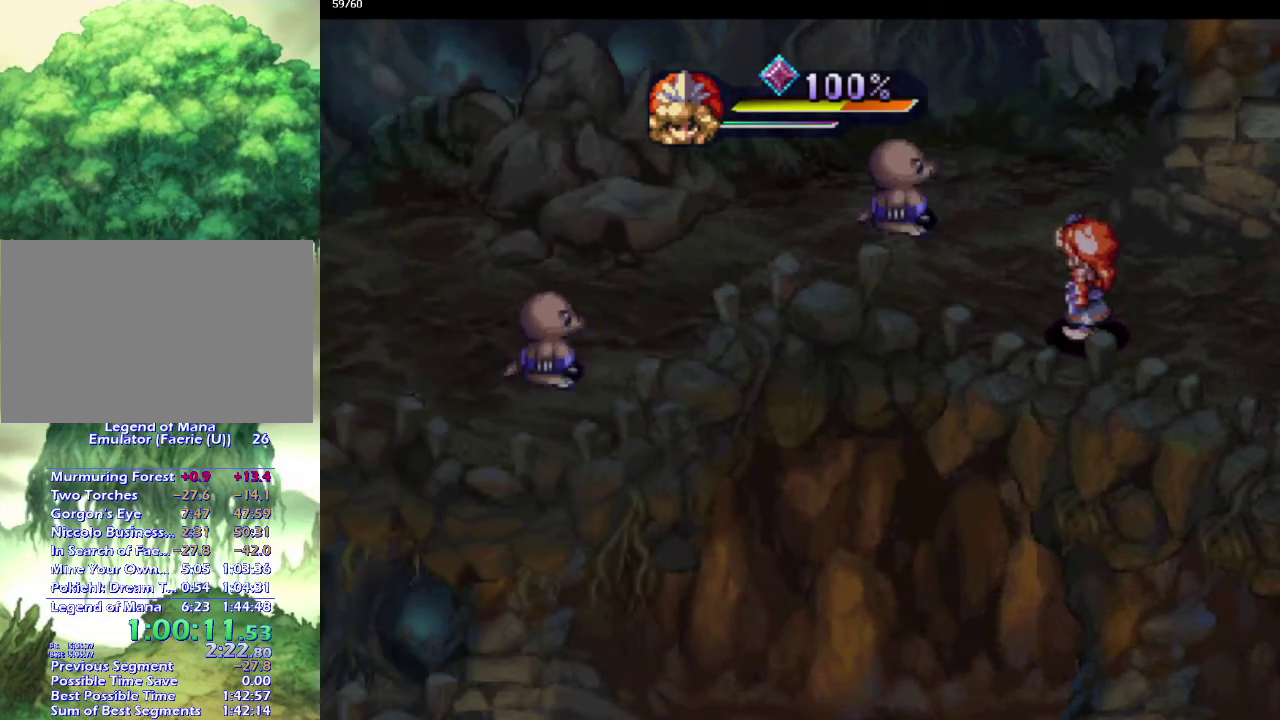
{"buttons": [], "left_stick": "up", "right_stick": "center", "events": []}
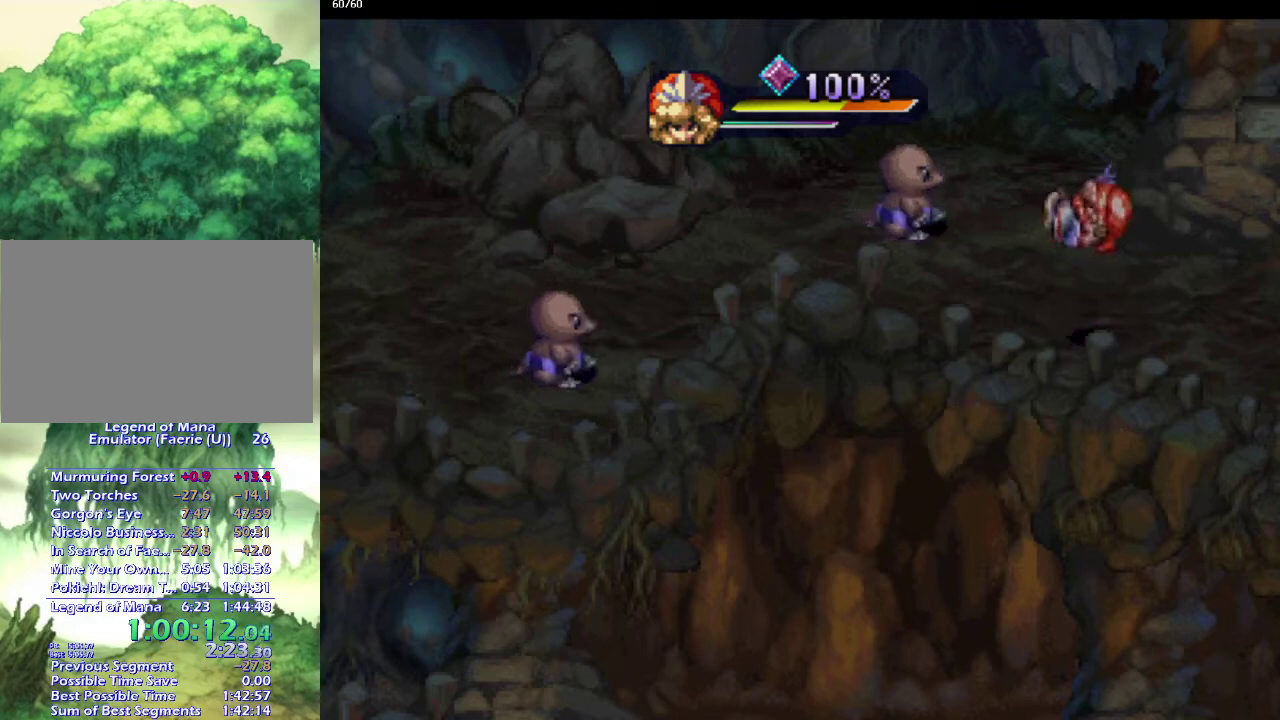
{"buttons": [], "left_stick": "up", "right_stick": "center", "events": []}
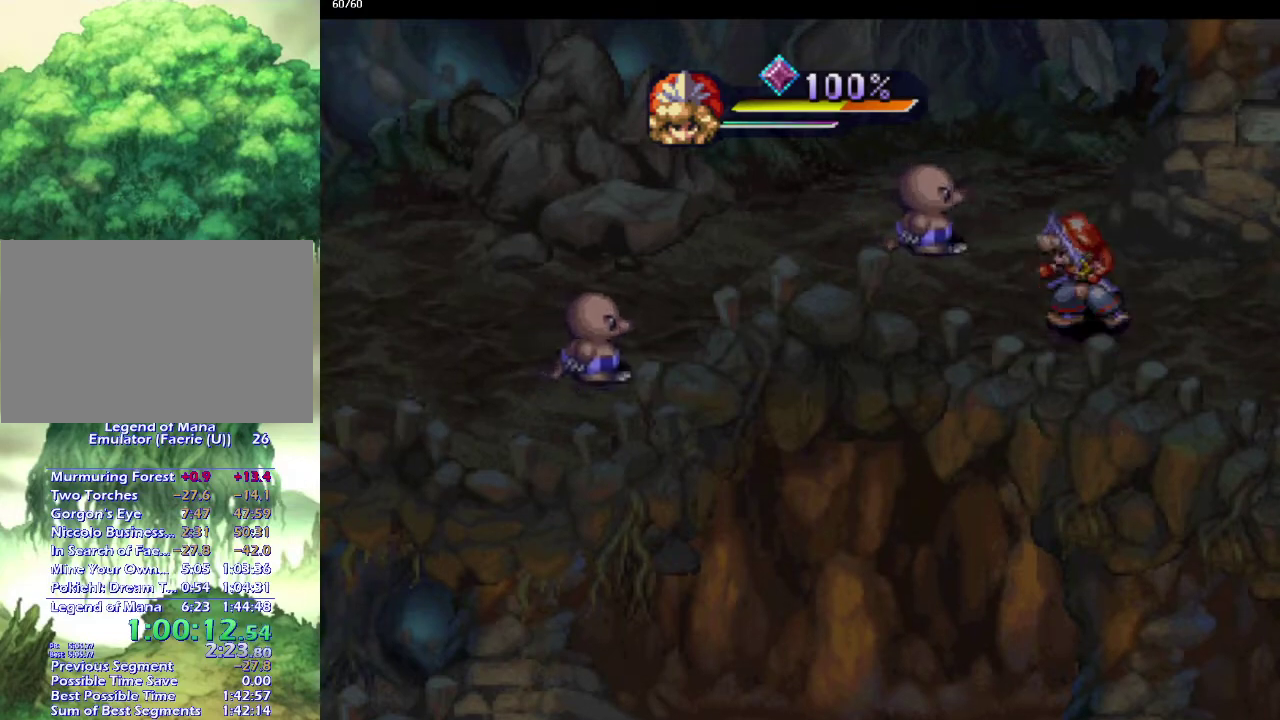
{"buttons": [], "left_stick": "center", "right_stick": "center", "events": [[217, "SQUARE", "down"], [267, "left_stick", "center"], [333, "SQUARE", "up"]]}
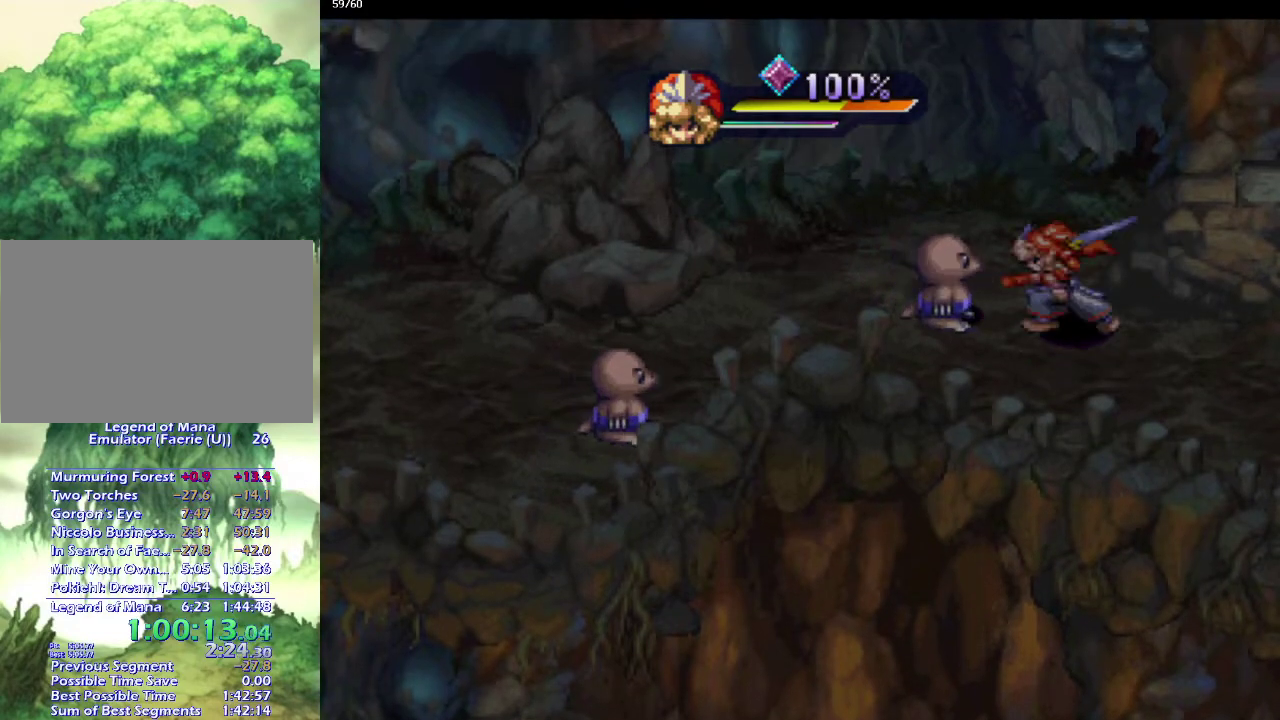
{"buttons": [], "left_stick": "center", "right_stick": "center", "events": []}
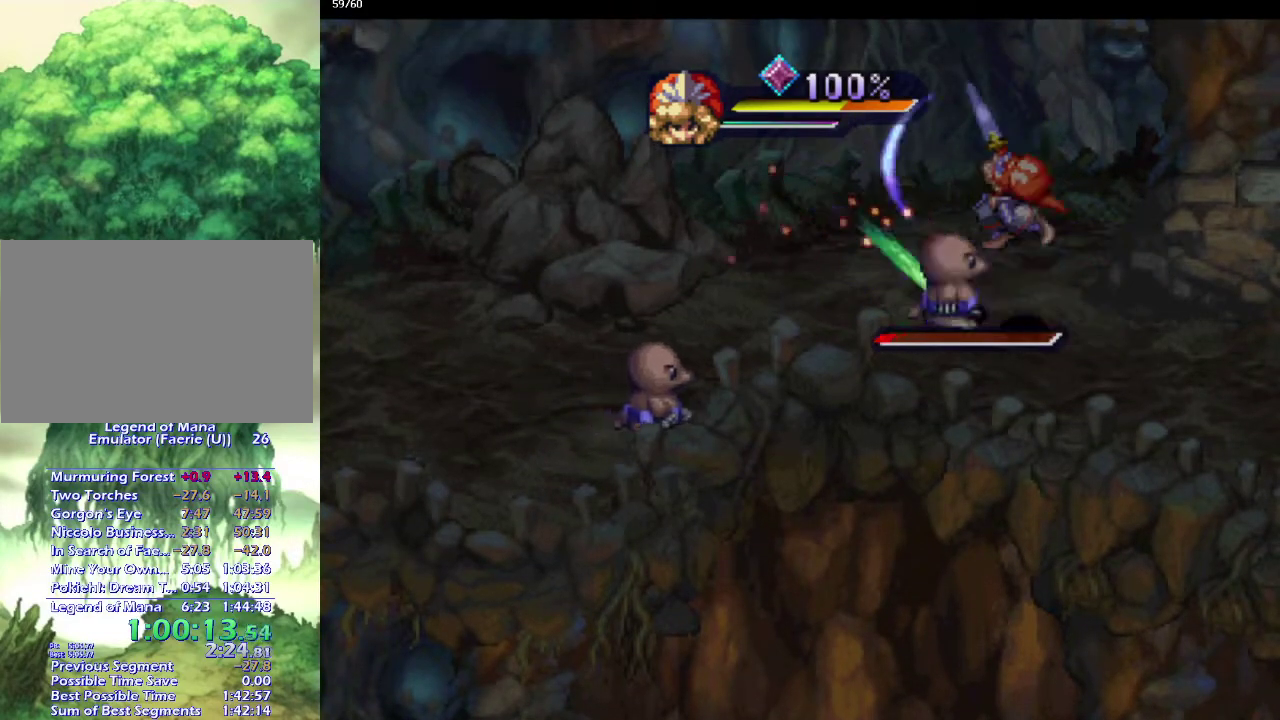
{"buttons": ["DPAD_DOWN"], "left_stick": "center", "right_stick": "center", "events": [[367, "DPAD_DOWN", "down"]]}
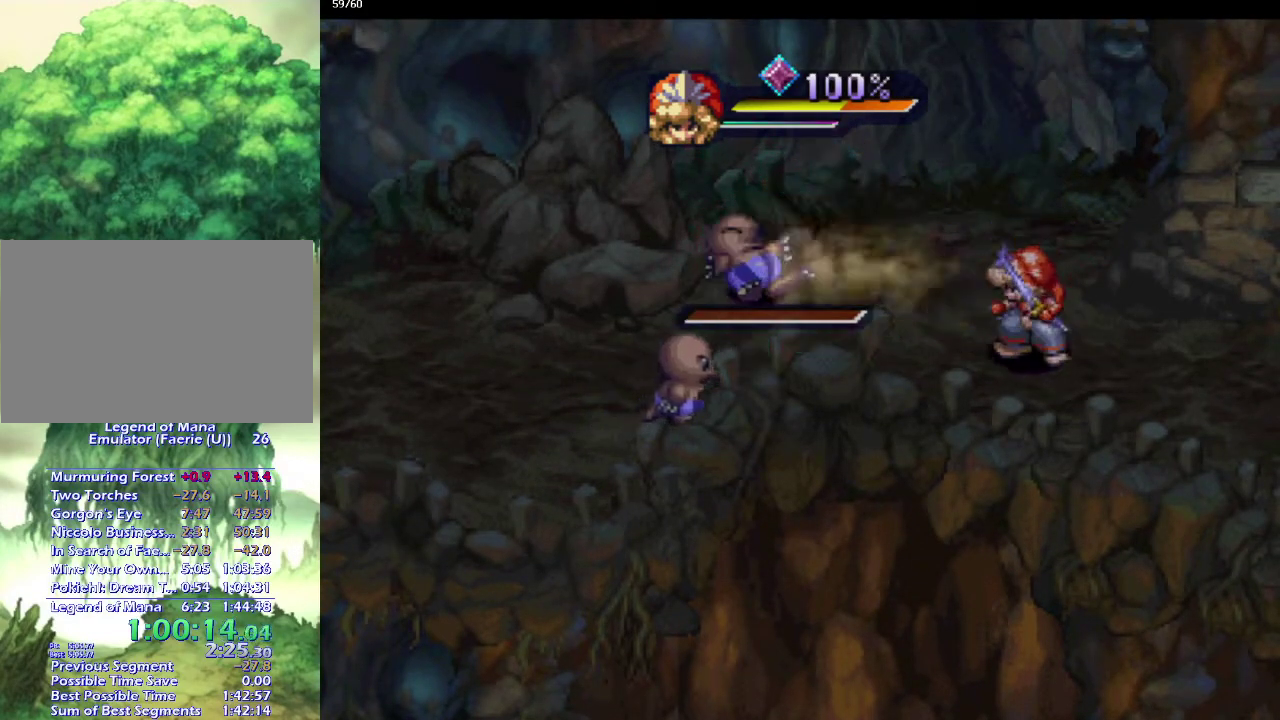
{"buttons": ["DPAD_LEFT"], "left_stick": "center", "right_stick": "center", "events": [[83, "DPAD_DOWN", "up"], [150, "DPAD_LEFT", "down"]]}
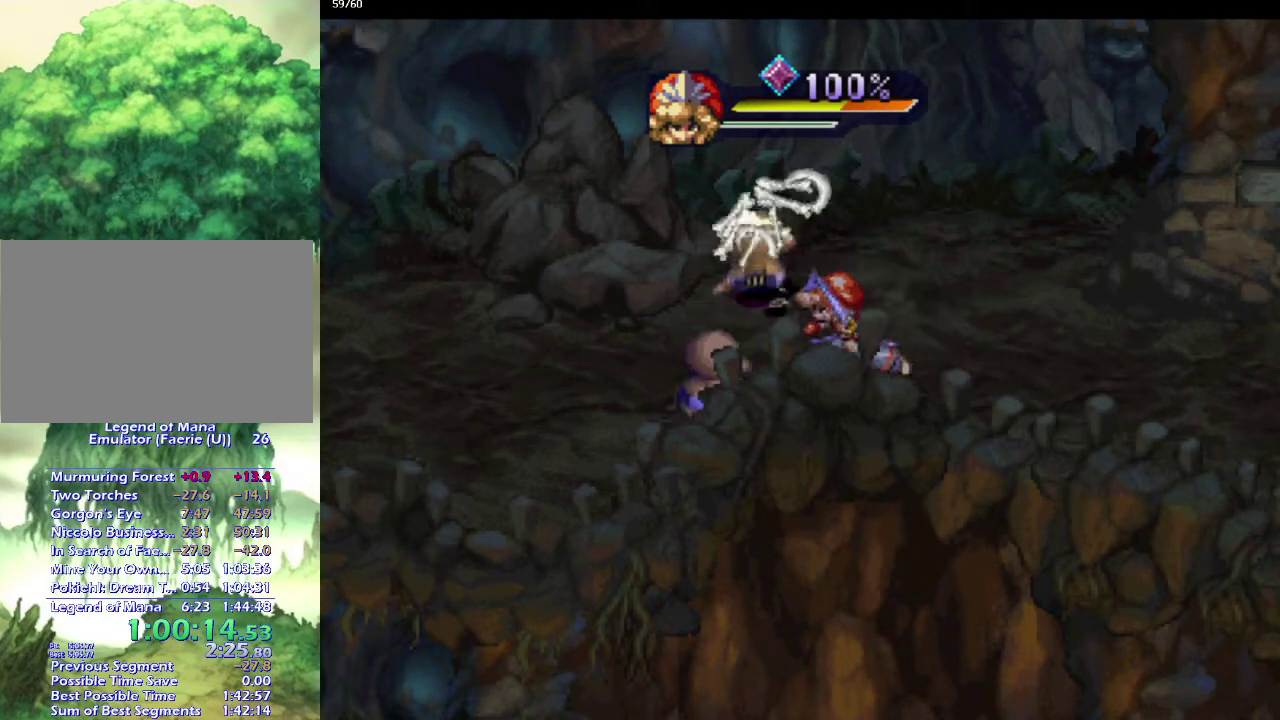
{"buttons": [], "left_stick": "center", "right_stick": "center", "events": [[17, "DPAD_LEFT", "up"], [100, "DPAD_DOWN", "down"], [217, "DPAD_DOWN", "up"], [283, "SQUARE", "down"], [350, "SQUARE", "up"]]}
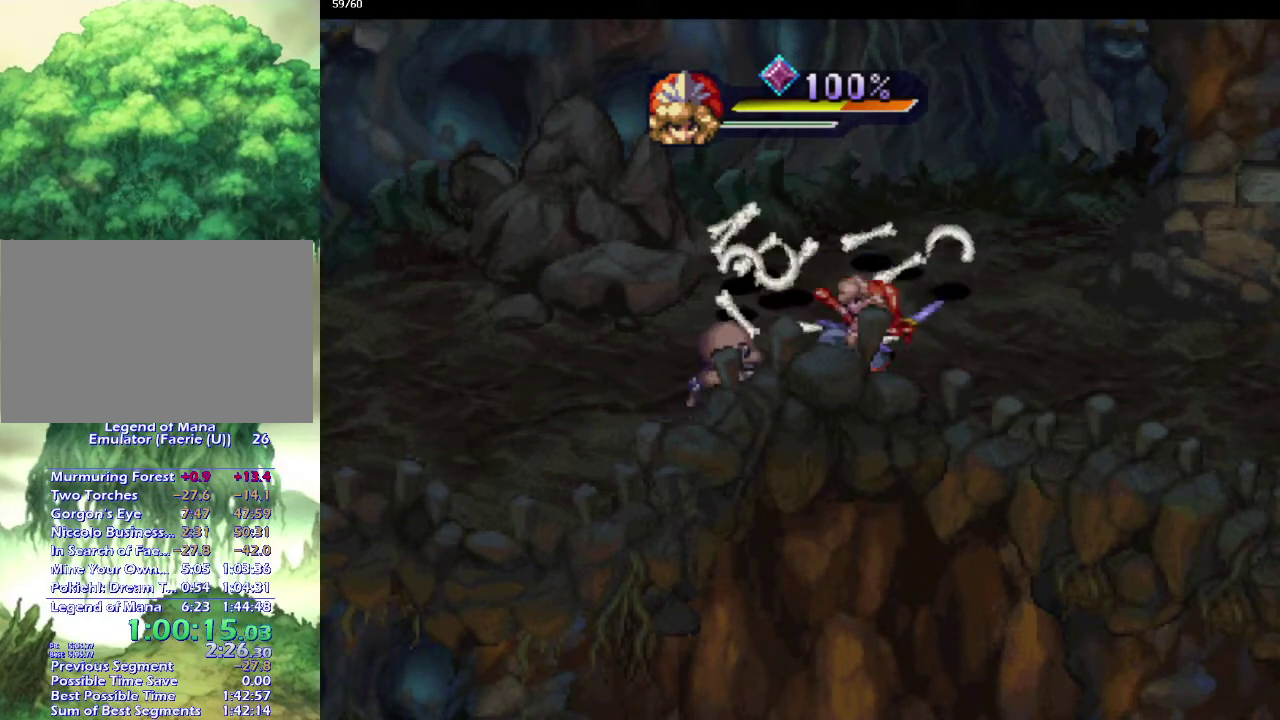
{"buttons": [], "left_stick": "center", "right_stick": "center", "events": []}
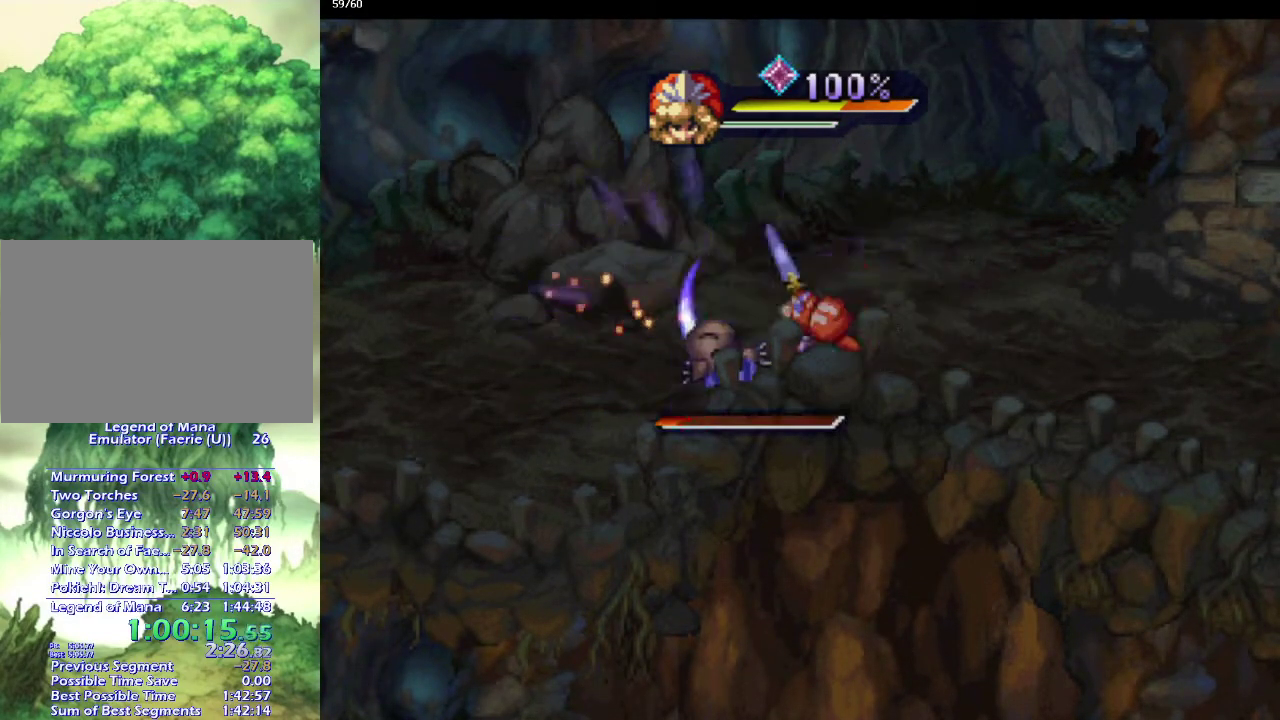
{"buttons": [], "left_stick": "up-left", "right_stick": "center", "events": [[233, "left_stick", "up"], [383, "left_stick", "up-right"], [500, "left_stick", "up-left"]]}
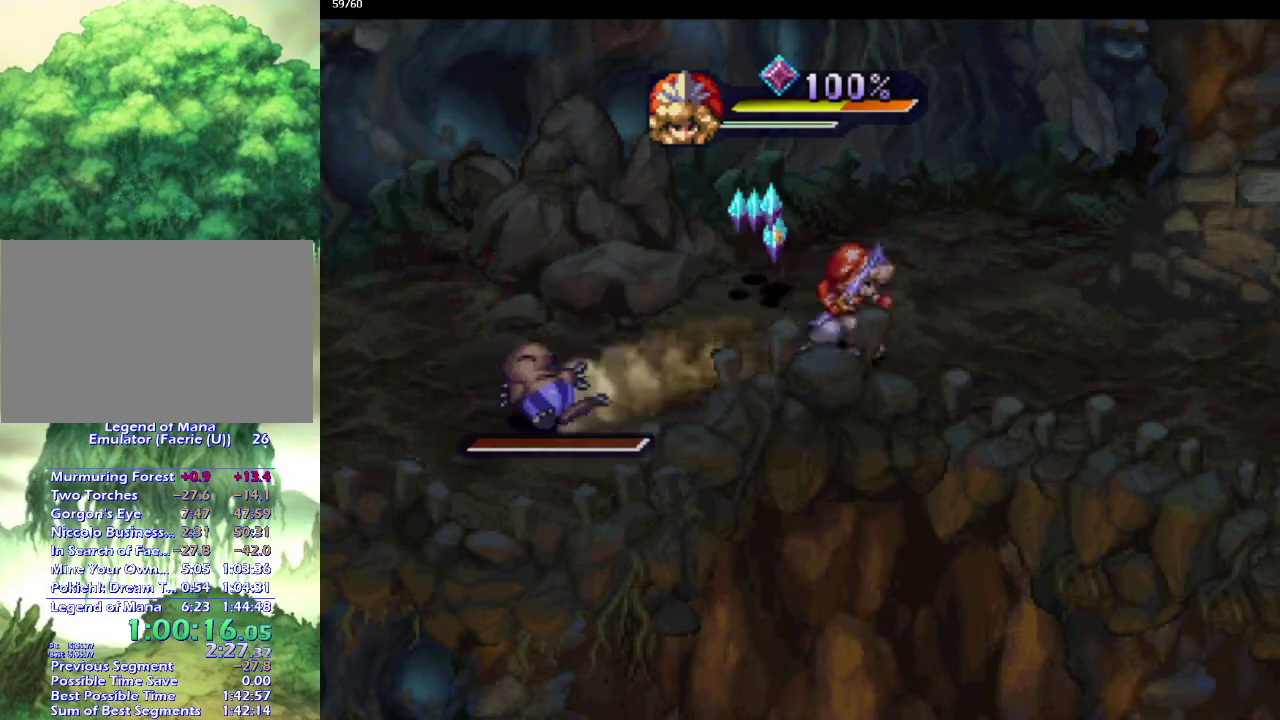
{"buttons": [], "left_stick": "up-right", "right_stick": "center", "events": [[200, "left_stick", "up"], [250, "left_stick", "up-right"], [367, "left_stick", "up"], [483, "left_stick", "up-right"]]}
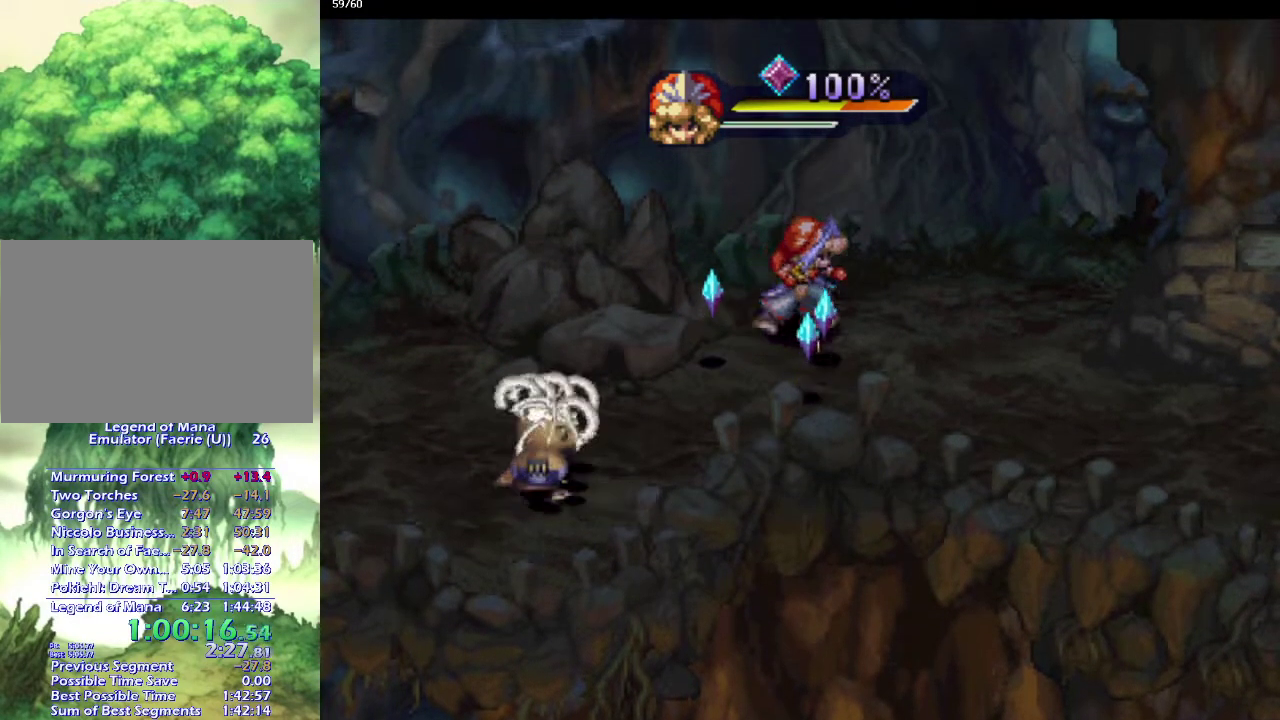
{"buttons": [], "left_stick": "right", "right_stick": "center", "events": [[67, "left_stick", "right"], [117, "left_stick", "down-right"], [167, "left_stick", "down-left"], [267, "left_stick", "left"], [317, "left_stick", "down-left"], [483, "left_stick", "right"]]}
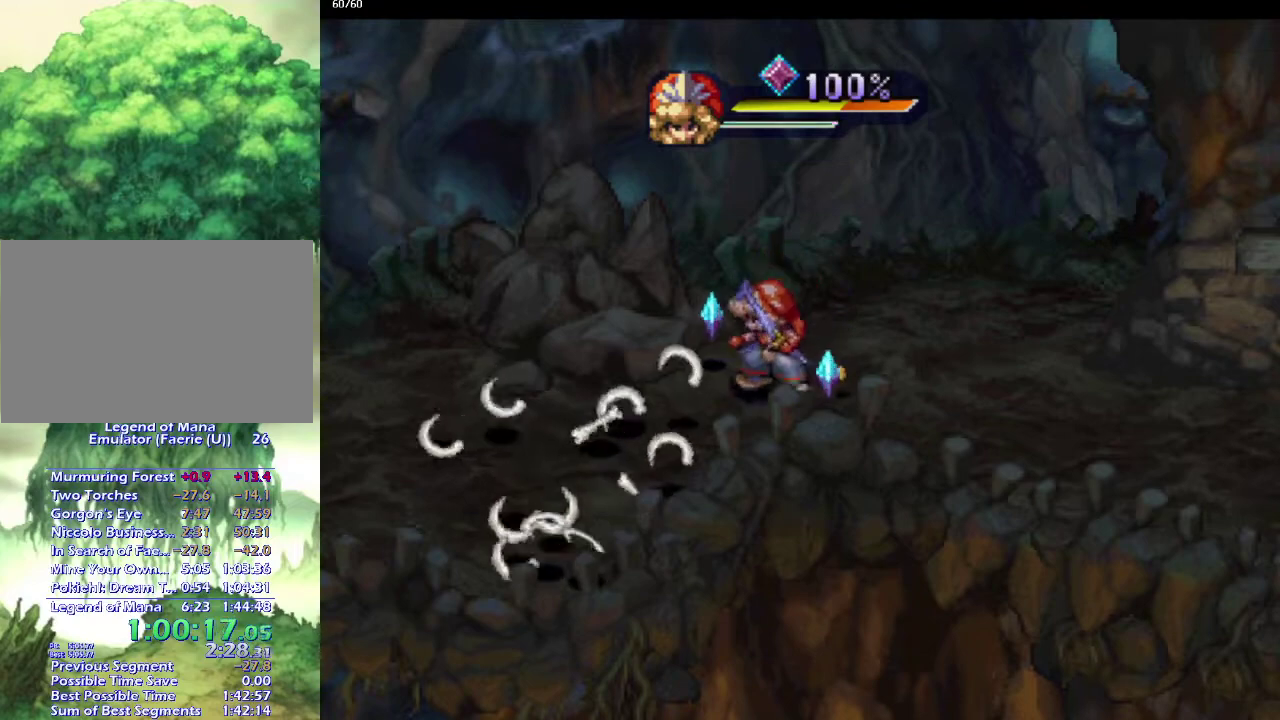
{"buttons": [], "left_stick": "down", "right_stick": "center", "events": [[83, "left_stick", "up"], [183, "left_stick", "up-left"], [233, "left_stick", "left"], [400, "left_stick", "down-left"], [500, "left_stick", "down"]]}
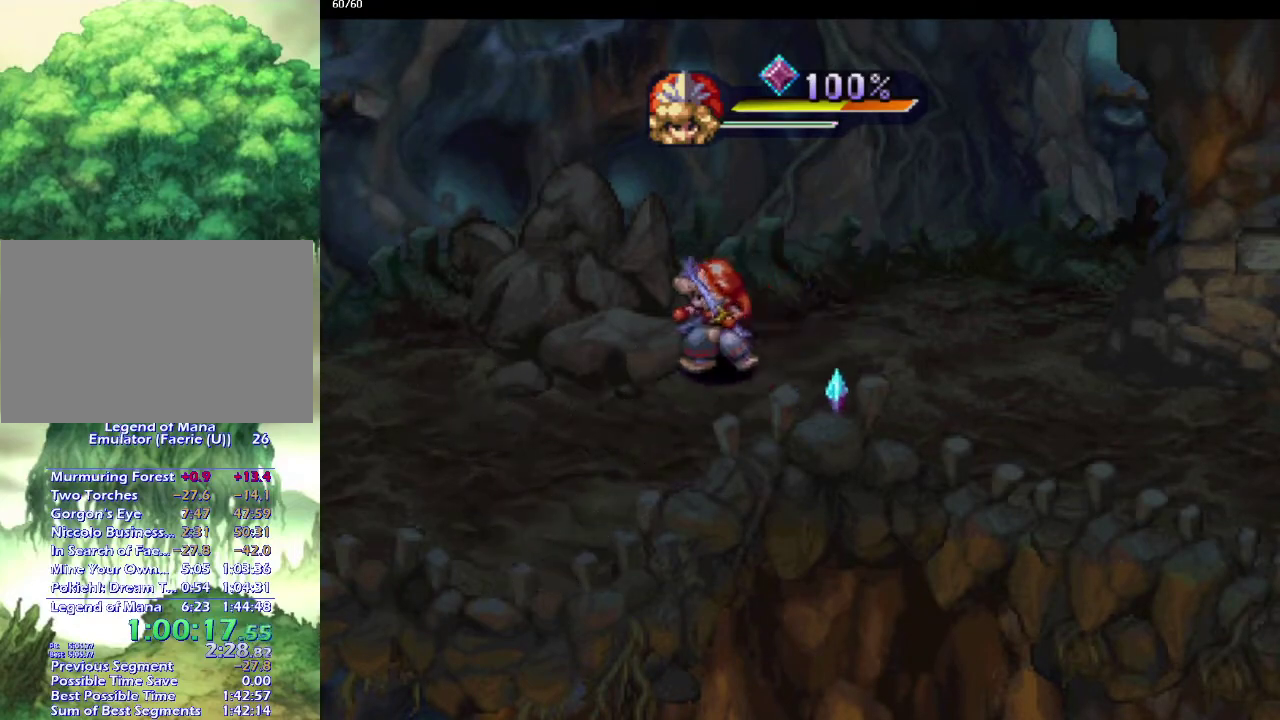
{"buttons": [], "left_stick": "left", "right_stick": "center", "events": [[83, "left_stick", "right"], [167, "left_stick", "down-right"], [283, "left_stick", "right"], [383, "left_stick", "down-left"], [433, "left_stick", "left"]]}